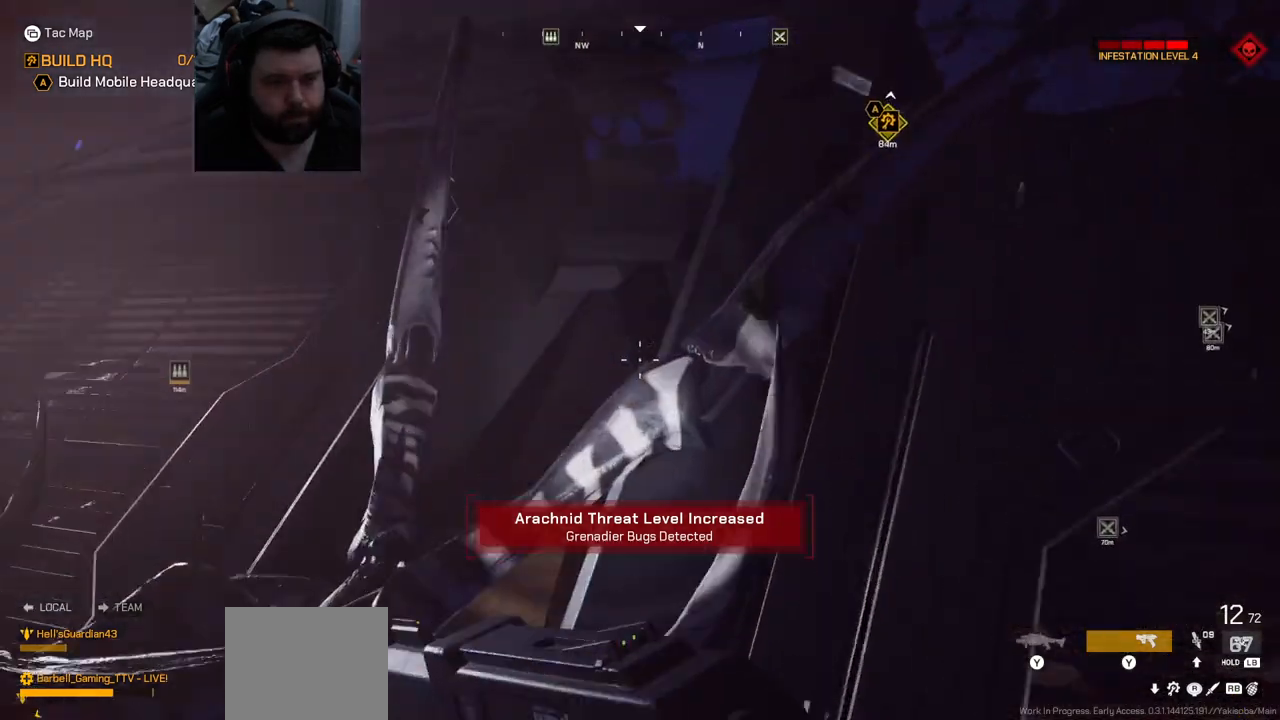
Gameplay with a controller (PlayStation layout); each line is a JSON object with the inputs held at the frame after it. "events" lists button and stick changes between this image and that frame as [ms after this image, input, new state], when the widget could be followed in between.
{"buttons": [], "left_stick": "up-left", "right_stick": "center", "events": [[267, "left_stick", "up-left"]]}
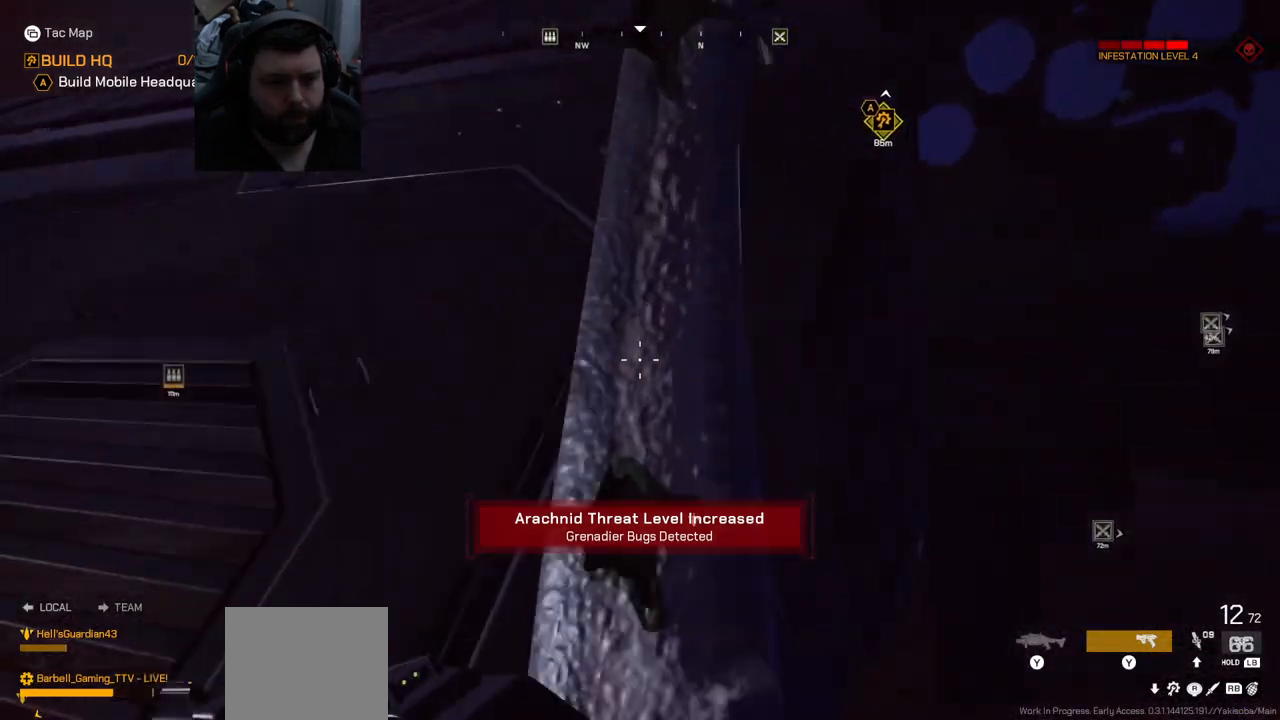
{"buttons": [], "left_stick": "down", "right_stick": "up-left", "events": [[100, "right_stick", "down-right"], [117, "left_stick", "up"], [283, "right_stick", "center"], [300, "left_stick", "left"], [367, "right_stick", "up-left"], [417, "left_stick", "down"]]}
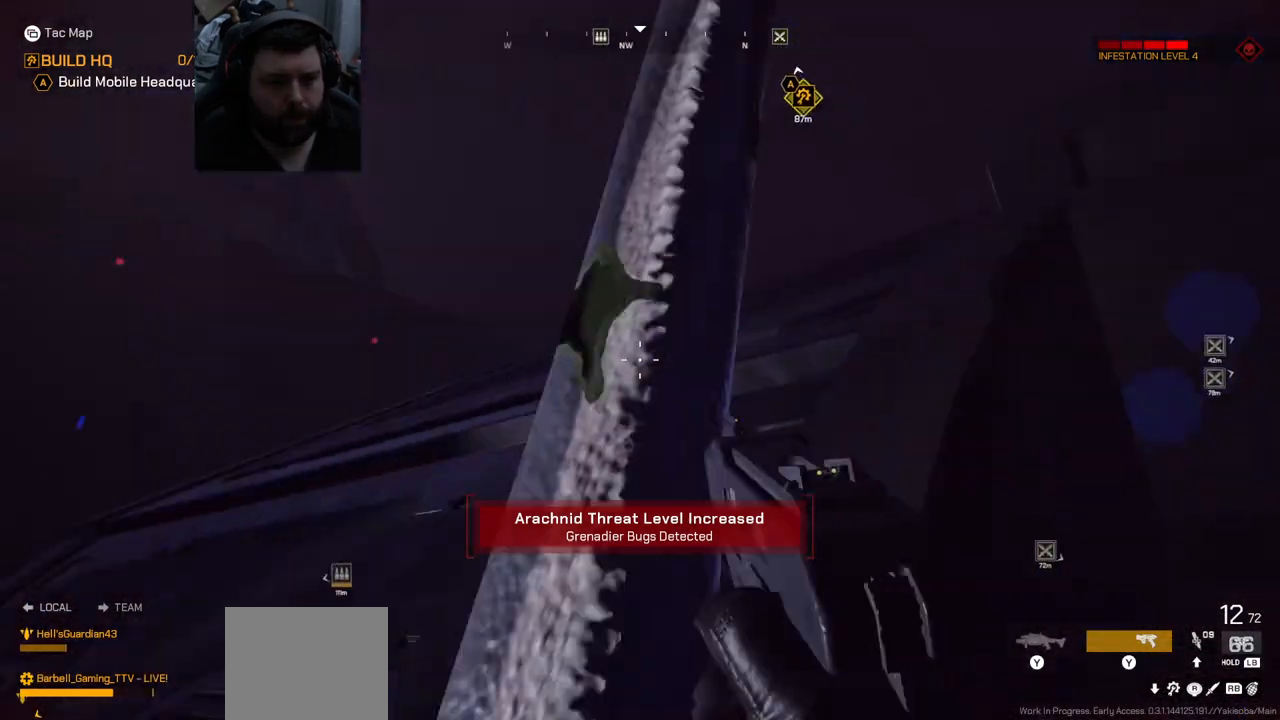
{"buttons": [], "left_stick": "up", "right_stick": "center", "events": [[83, "right_stick", "center"], [217, "left_stick", "down-left"], [217, "right_stick", "up-left"], [383, "left_stick", "up-left"], [417, "right_stick", "center"], [500, "left_stick", "up"]]}
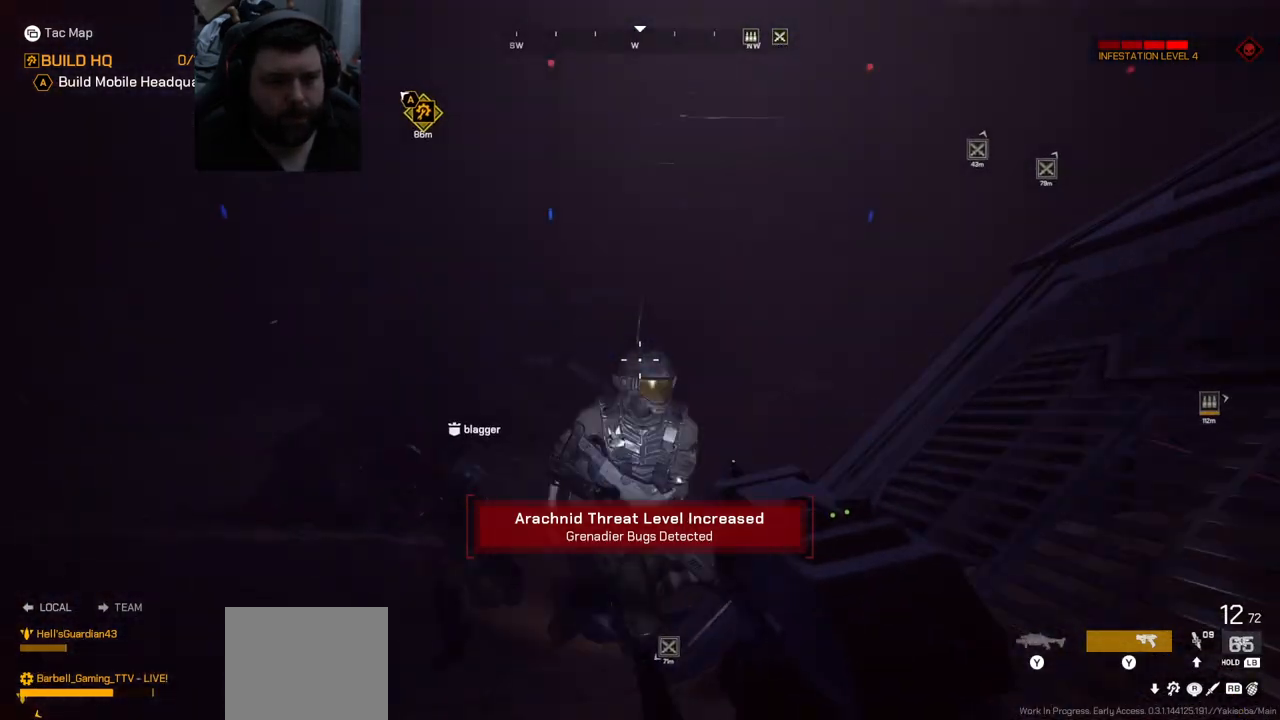
{"buttons": [], "left_stick": "up", "right_stick": "right", "events": [[17, "L3", "down"], [133, "right_stick", "right"], [150, "left_stick", "up-left"], [167, "L3", "up"], [400, "right_stick", "center"], [483, "left_stick", "up"], [500, "right_stick", "right"]]}
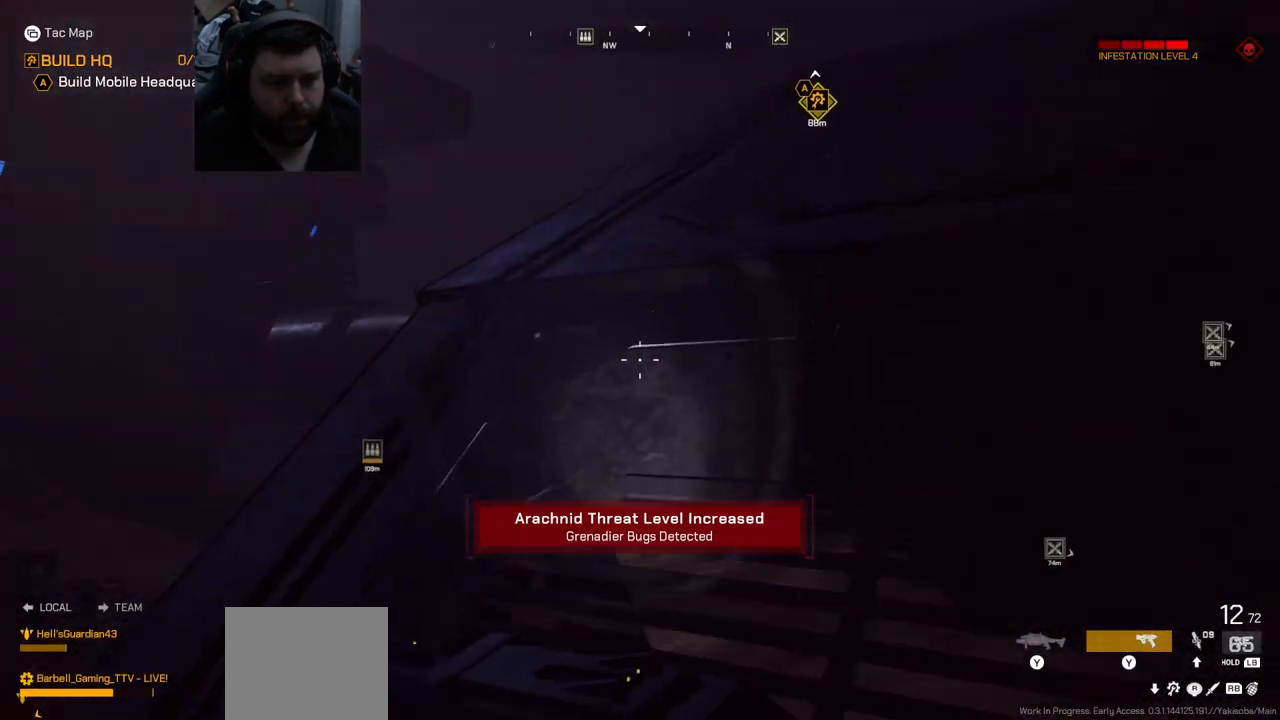
{"buttons": ["CROSS"], "left_stick": "up", "right_stick": "center", "events": [[200, "right_stick", "center"], [267, "CROSS", "down"], [383, "CROSS", "up"], [450, "CROSS", "down"]]}
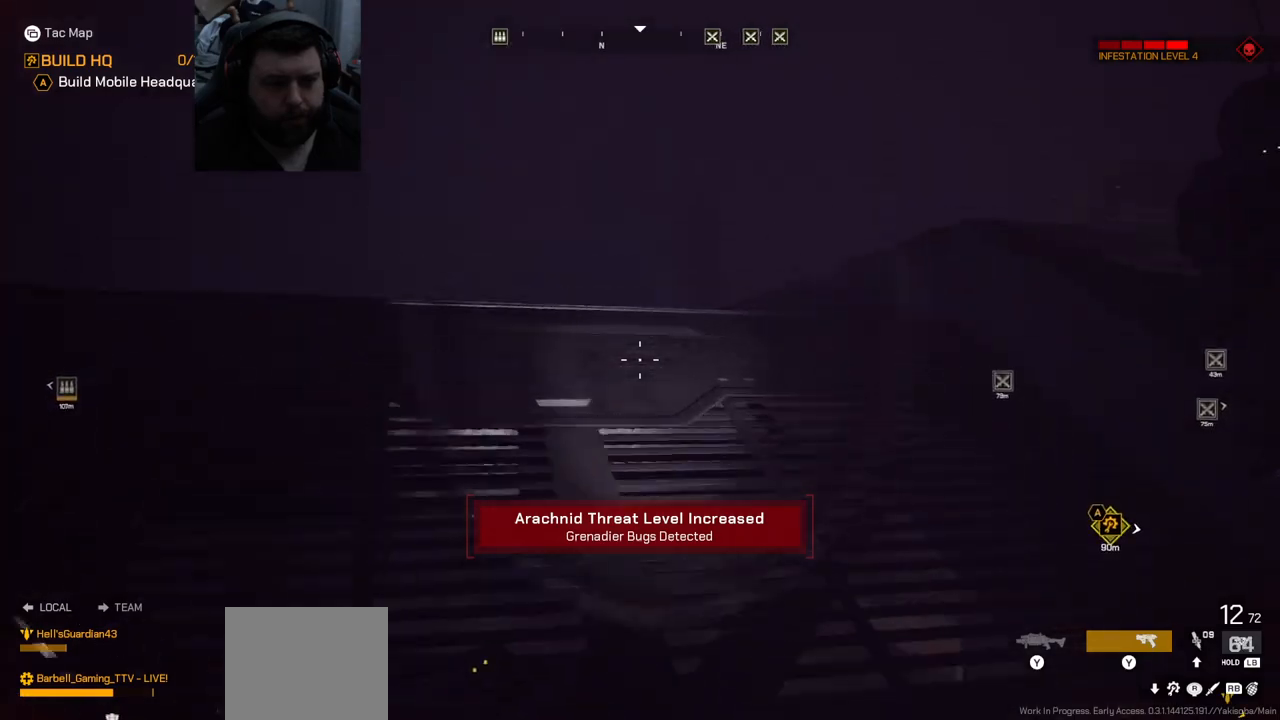
{"buttons": [], "left_stick": "up", "right_stick": "center", "events": [[117, "CROSS", "up"], [267, "right_stick", "up"], [383, "right_stick", "center"]]}
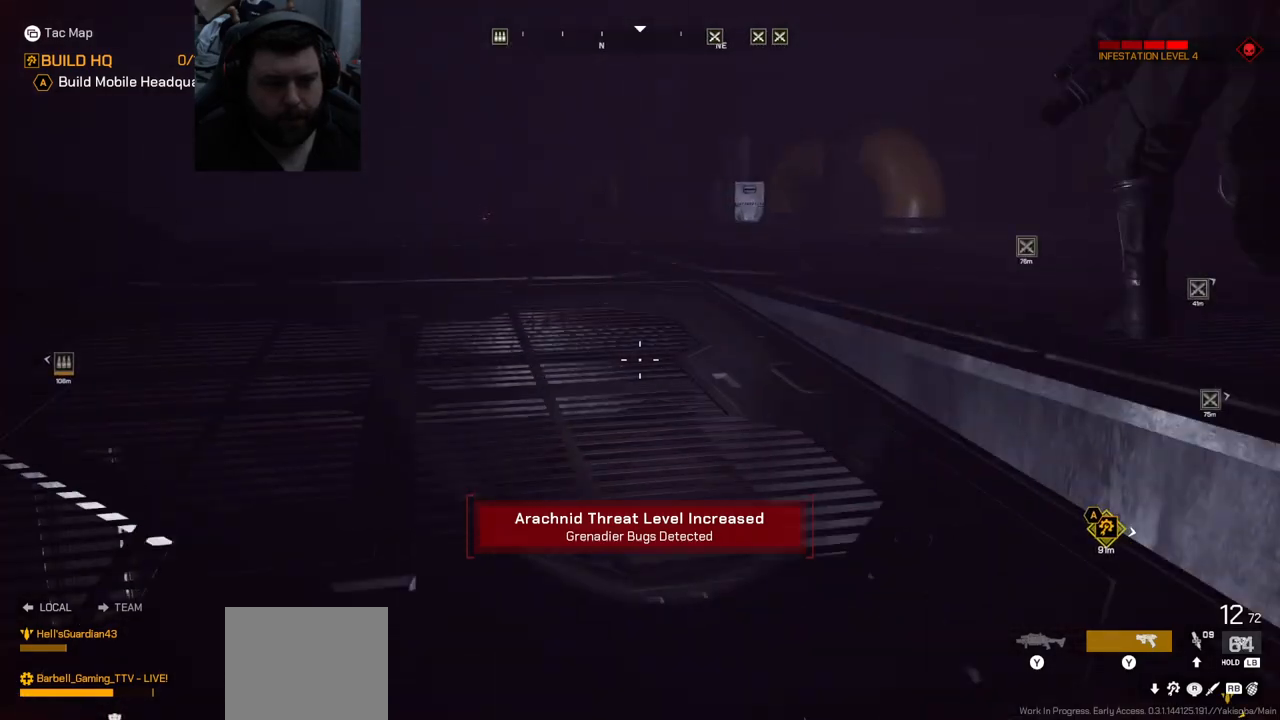
{"buttons": [], "left_stick": "up", "right_stick": "center", "events": []}
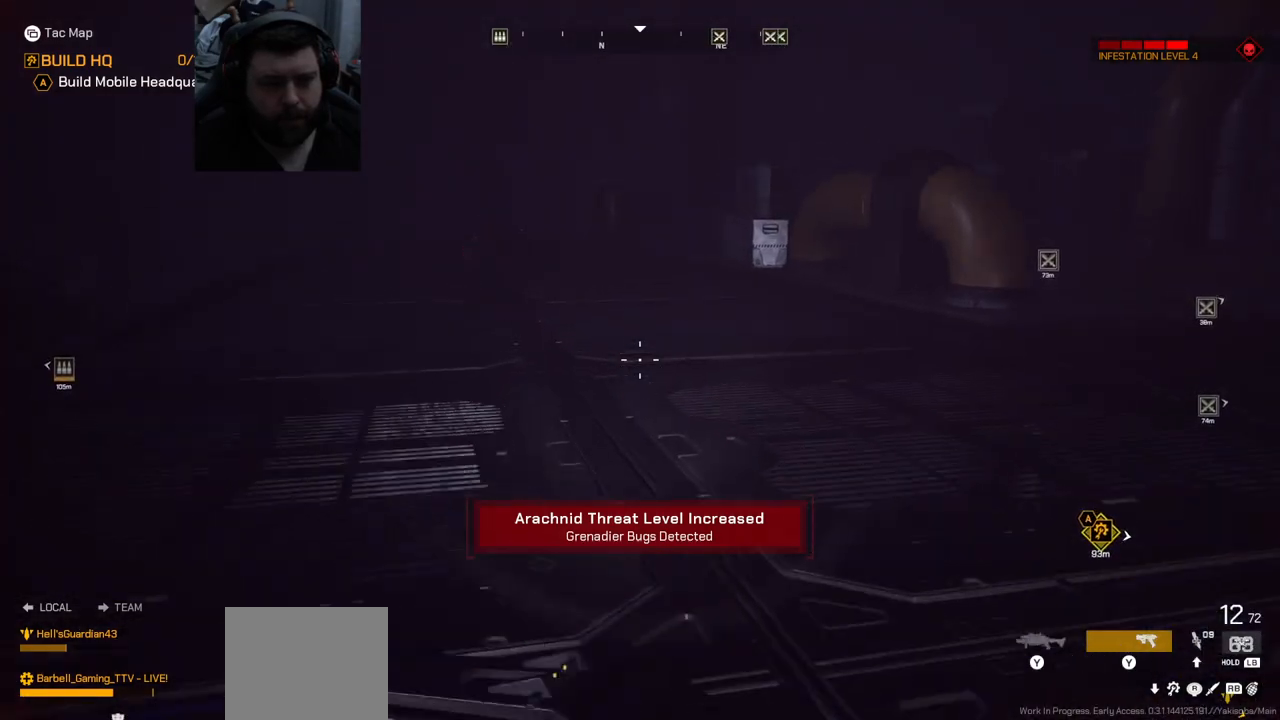
{"buttons": [], "left_stick": "up", "right_stick": "center", "events": []}
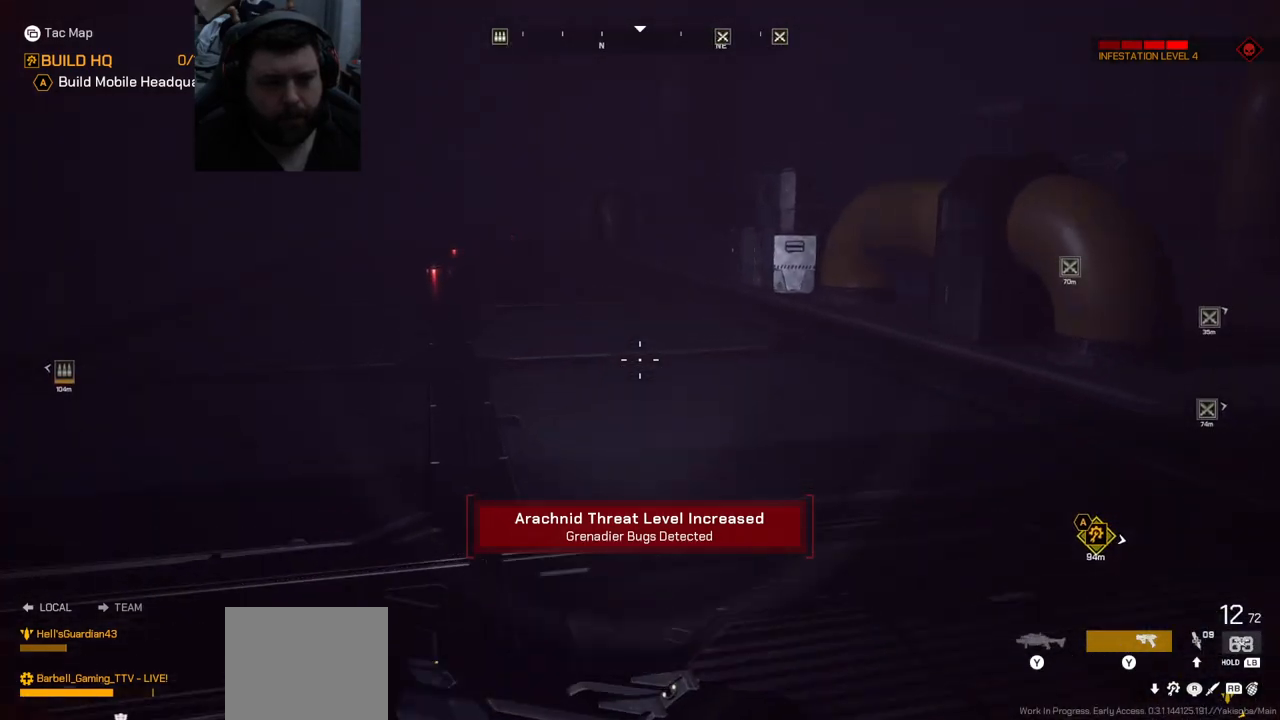
{"buttons": [], "left_stick": "up", "right_stick": "center", "events": [[167, "right_stick", "right"], [467, "right_stick", "center"]]}
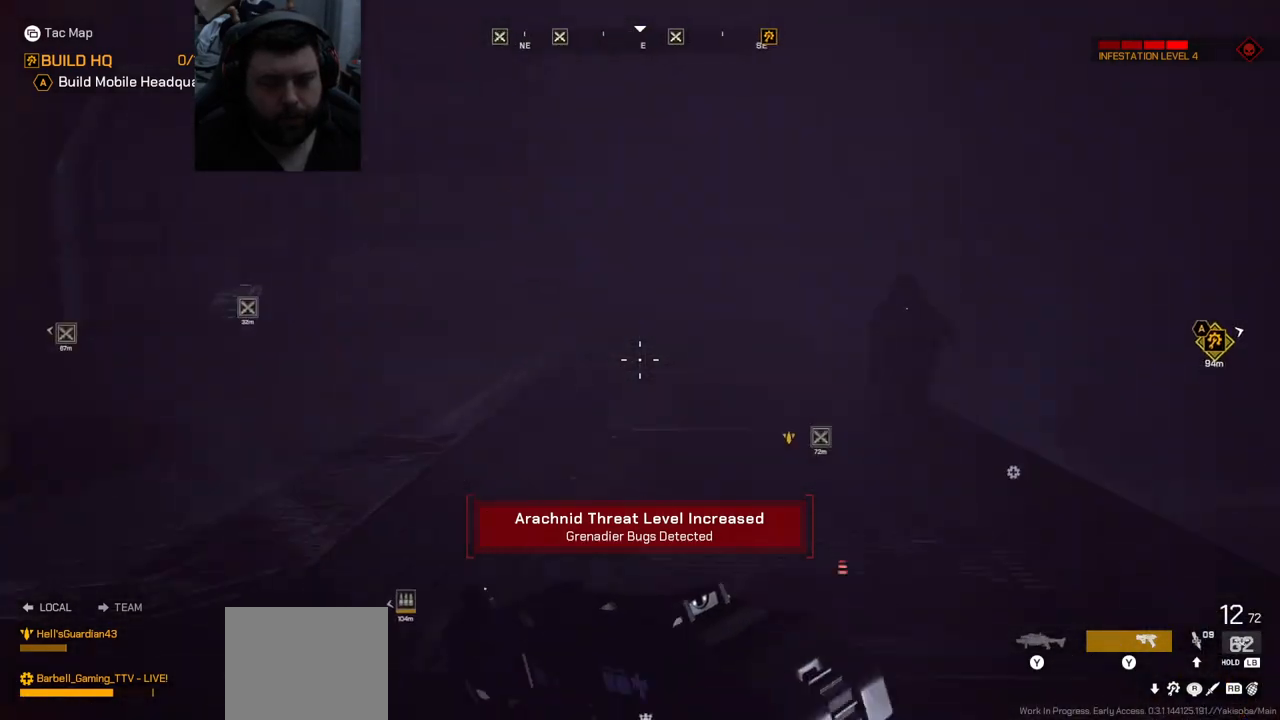
{"buttons": [], "left_stick": "up", "right_stick": "center", "events": []}
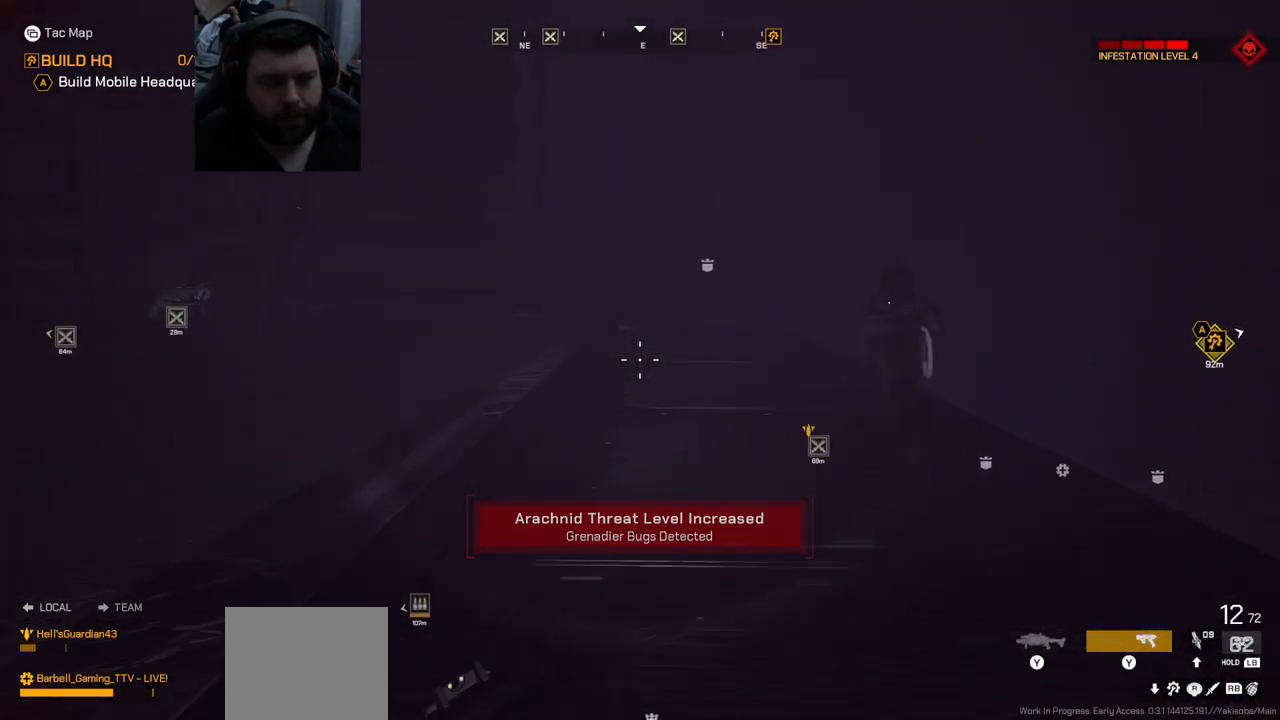
{"buttons": [], "left_stick": "up", "right_stick": "center", "events": []}
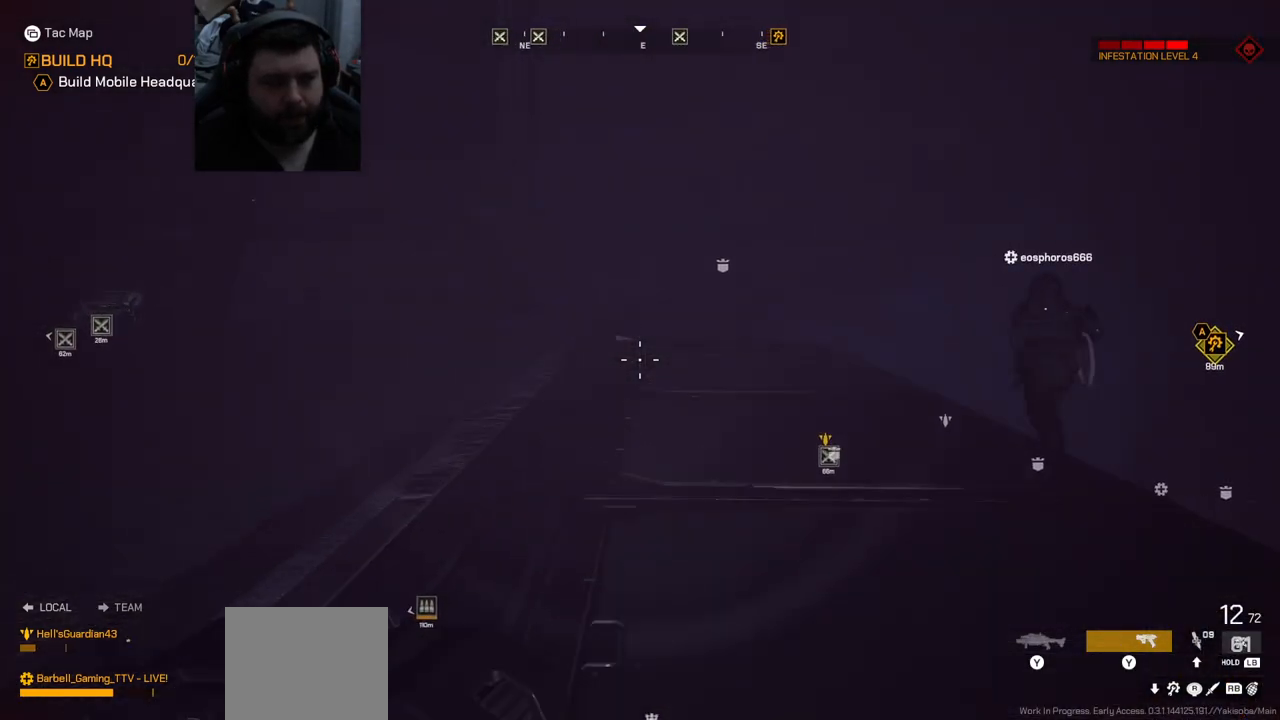
{"buttons": [], "left_stick": "up", "right_stick": "center", "events": []}
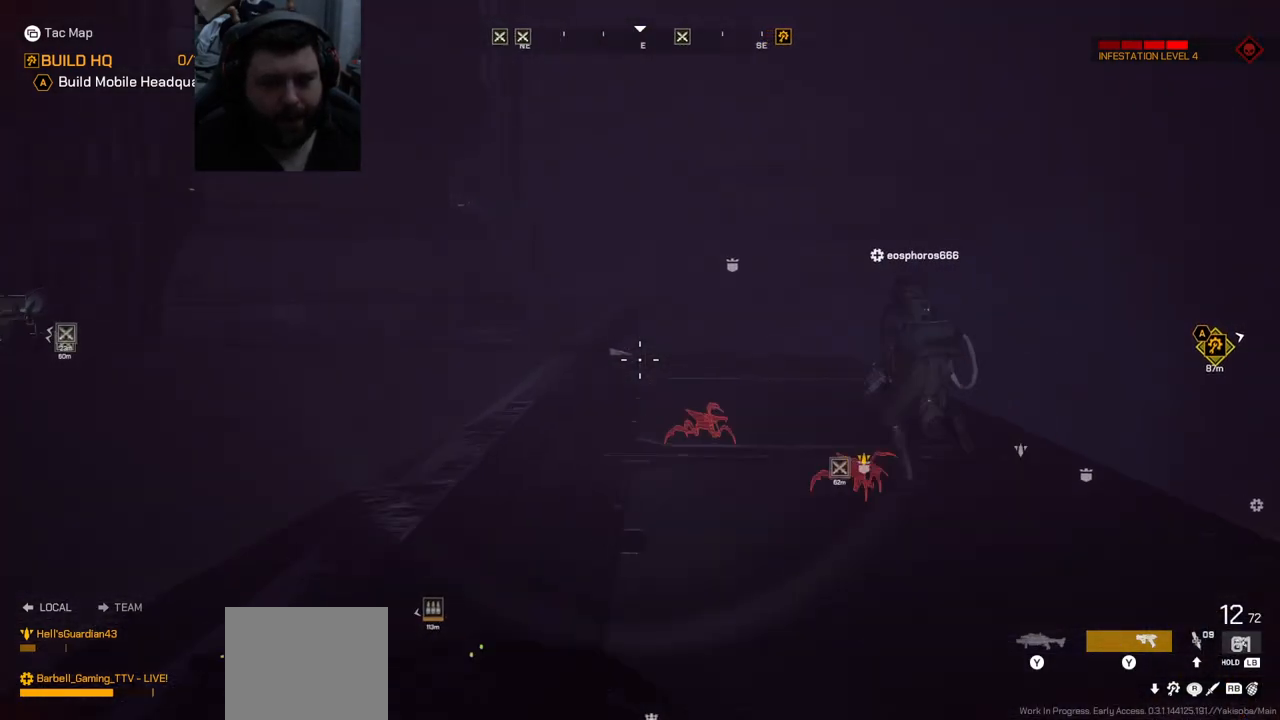
{"buttons": [], "left_stick": "up-left", "right_stick": "left", "events": [[150, "right_stick", "right"], [200, "left_stick", "up-left"], [300, "right_stick", "center"], [350, "right_stick", "left"]]}
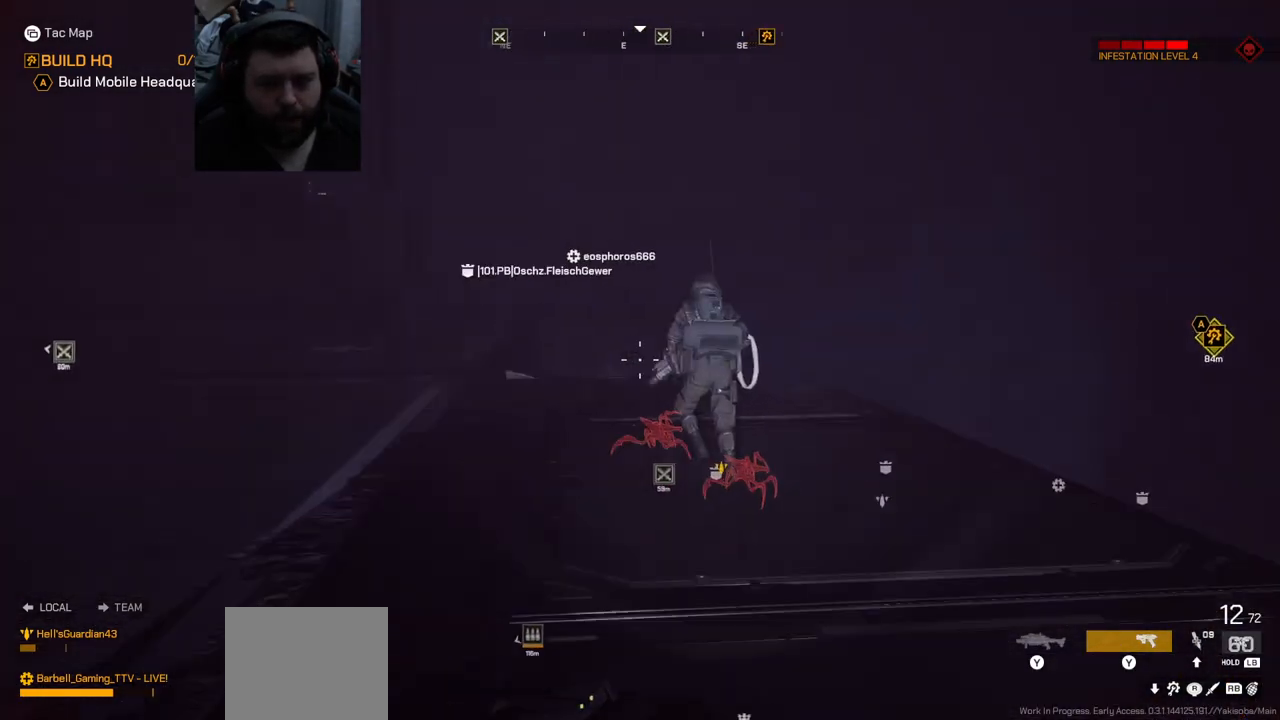
{"buttons": [], "left_stick": "up-left", "right_stick": "center", "events": [[17, "right_stick", "center"]]}
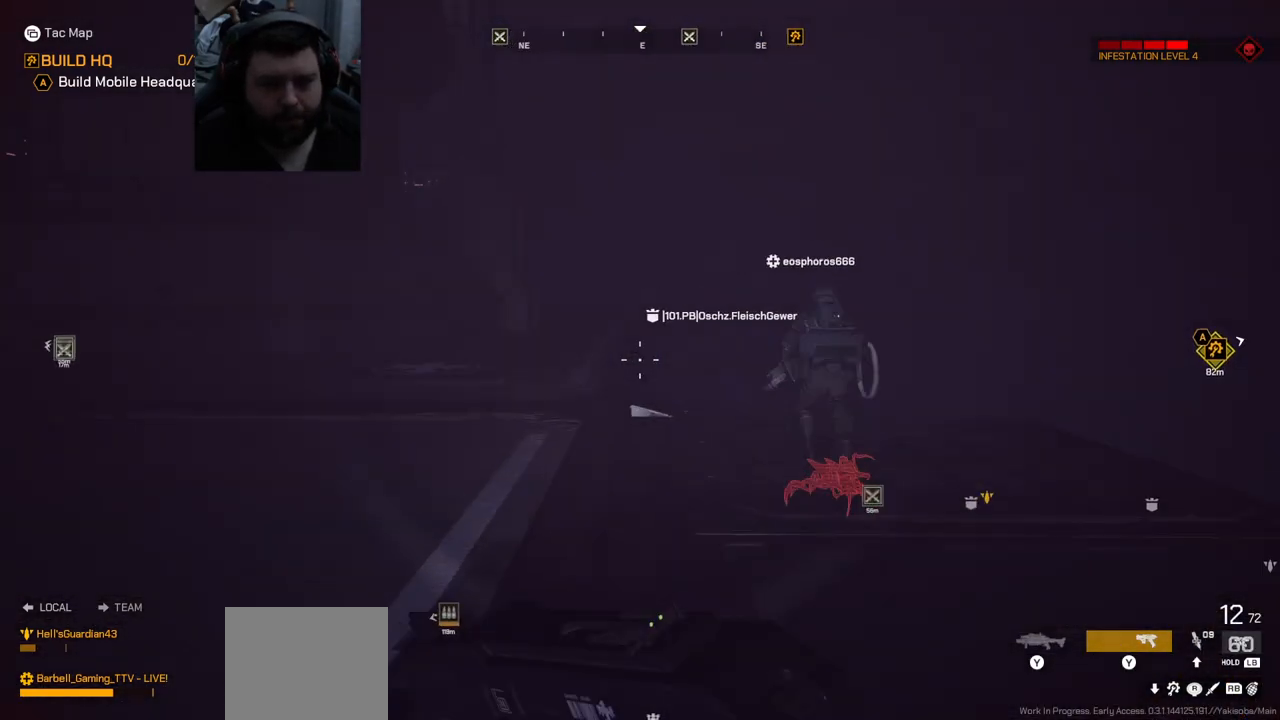
{"buttons": [], "left_stick": "up-left", "right_stick": "center", "events": [[50, "right_stick", "right"], [233, "right_stick", "center"]]}
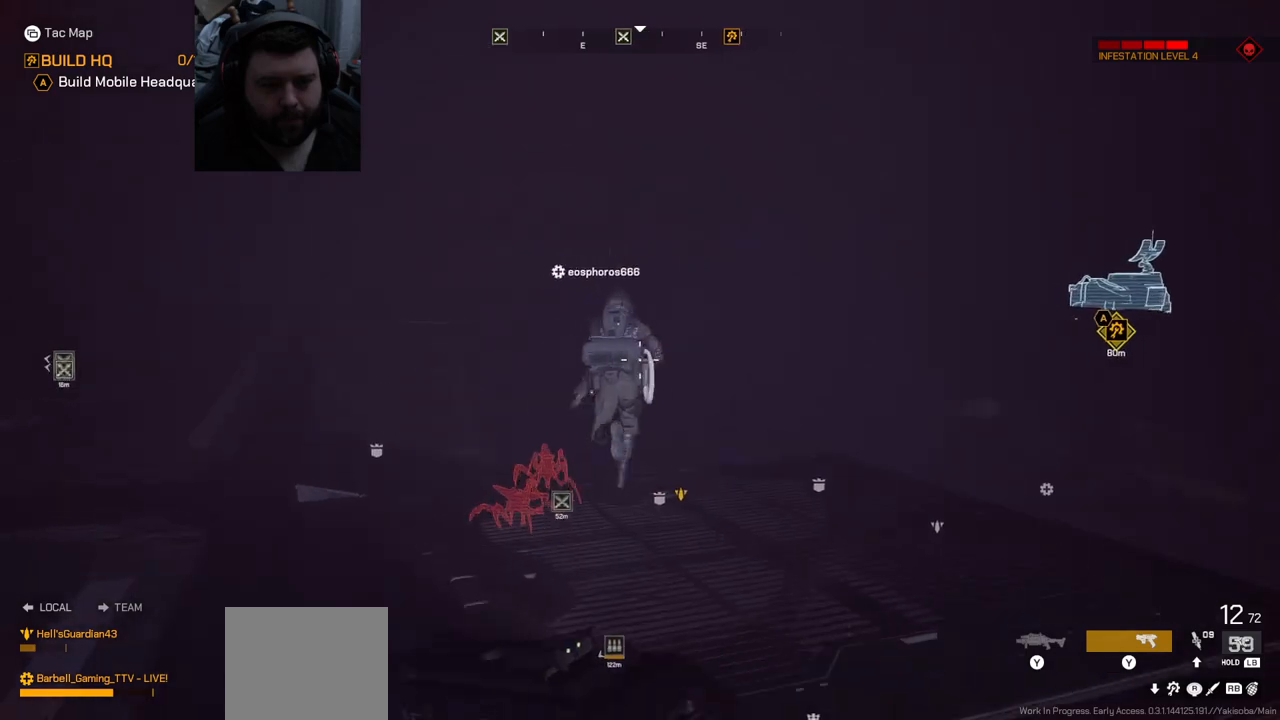
{"buttons": [], "left_stick": "up-left", "right_stick": "center", "events": []}
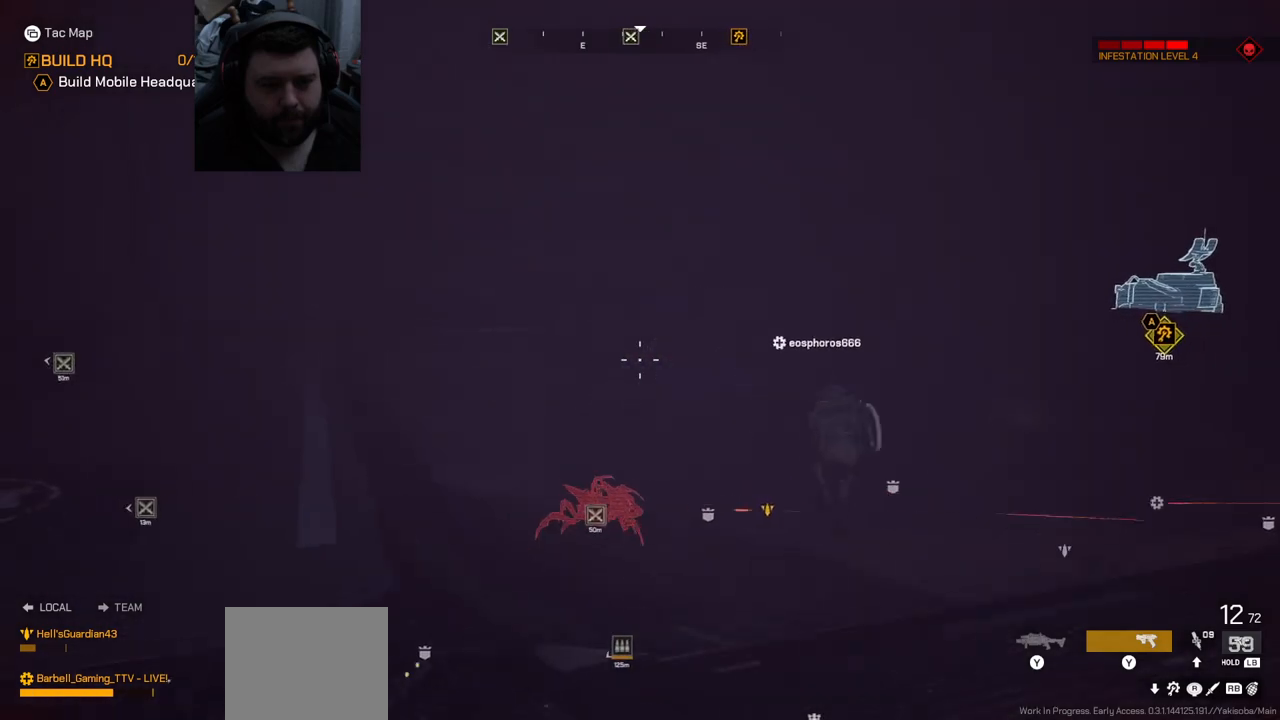
{"buttons": [], "left_stick": "up-left", "right_stick": "up-right", "events": [[367, "right_stick", "up-right"]]}
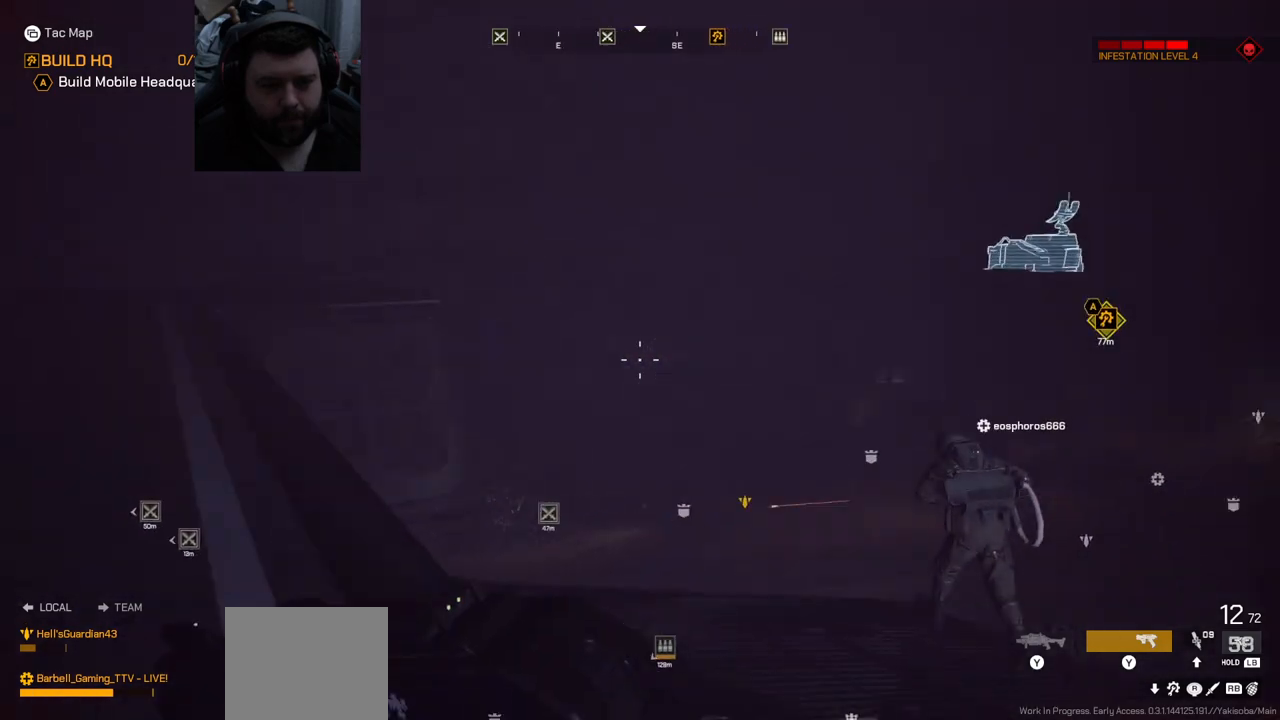
{"buttons": [], "left_stick": "left", "right_stick": "center", "events": [[117, "right_stick", "center"], [450, "left_stick", "left"]]}
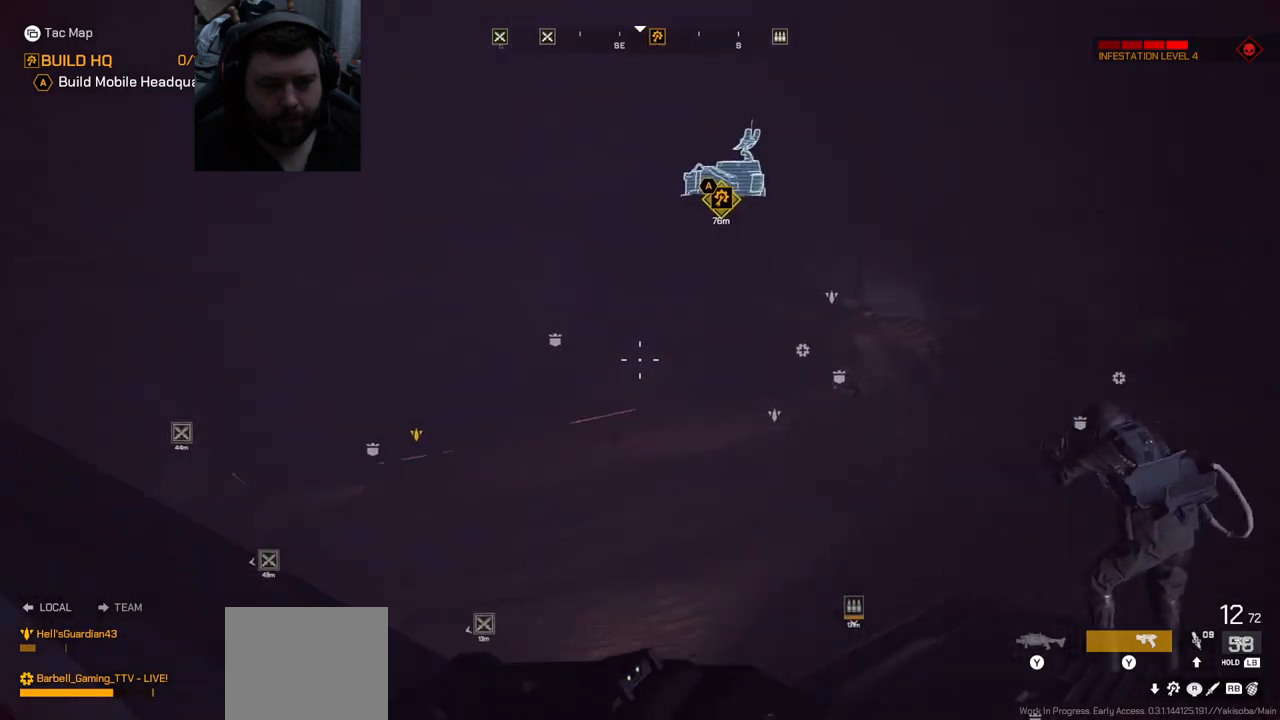
{"buttons": [], "left_stick": "up-left", "right_stick": "center", "events": [[250, "left_stick", "up-left"]]}
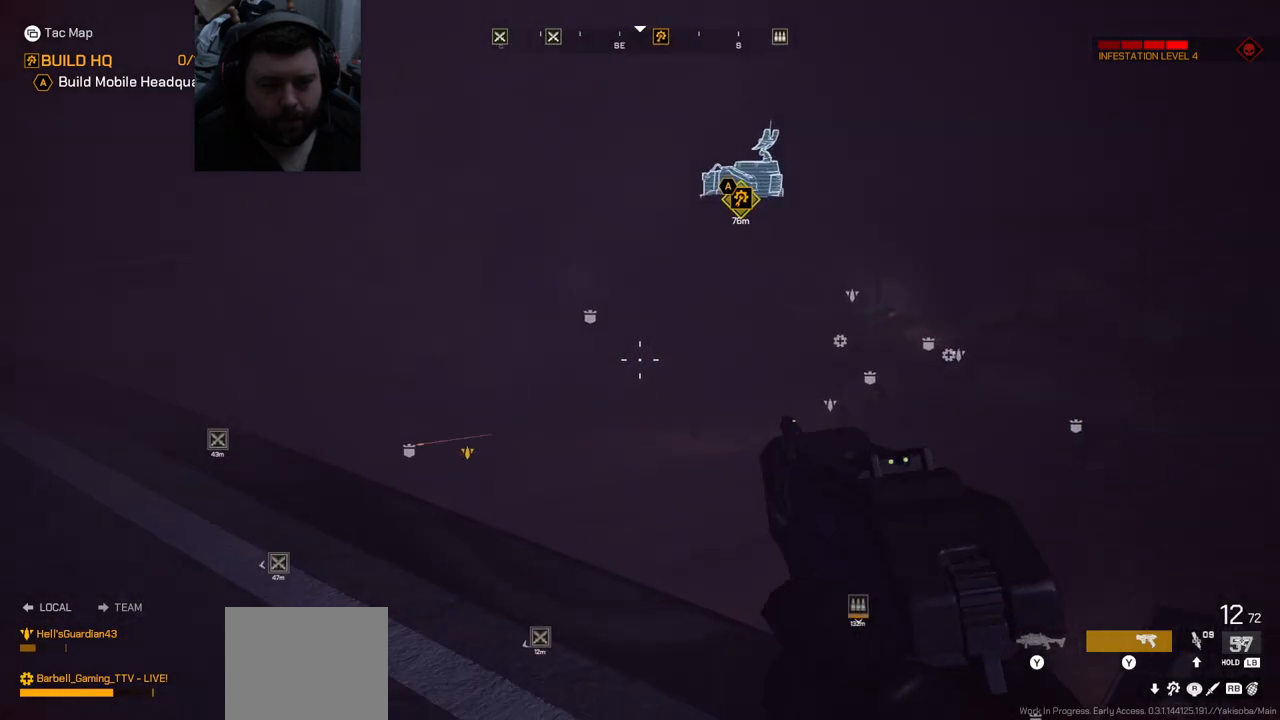
{"buttons": ["SQUARE"], "left_stick": "up-right", "right_stick": "center", "events": [[50, "left_stick", "up-right"], [67, "right_stick", "right"], [350, "right_stick", "center"], [483, "SQUARE", "down"]]}
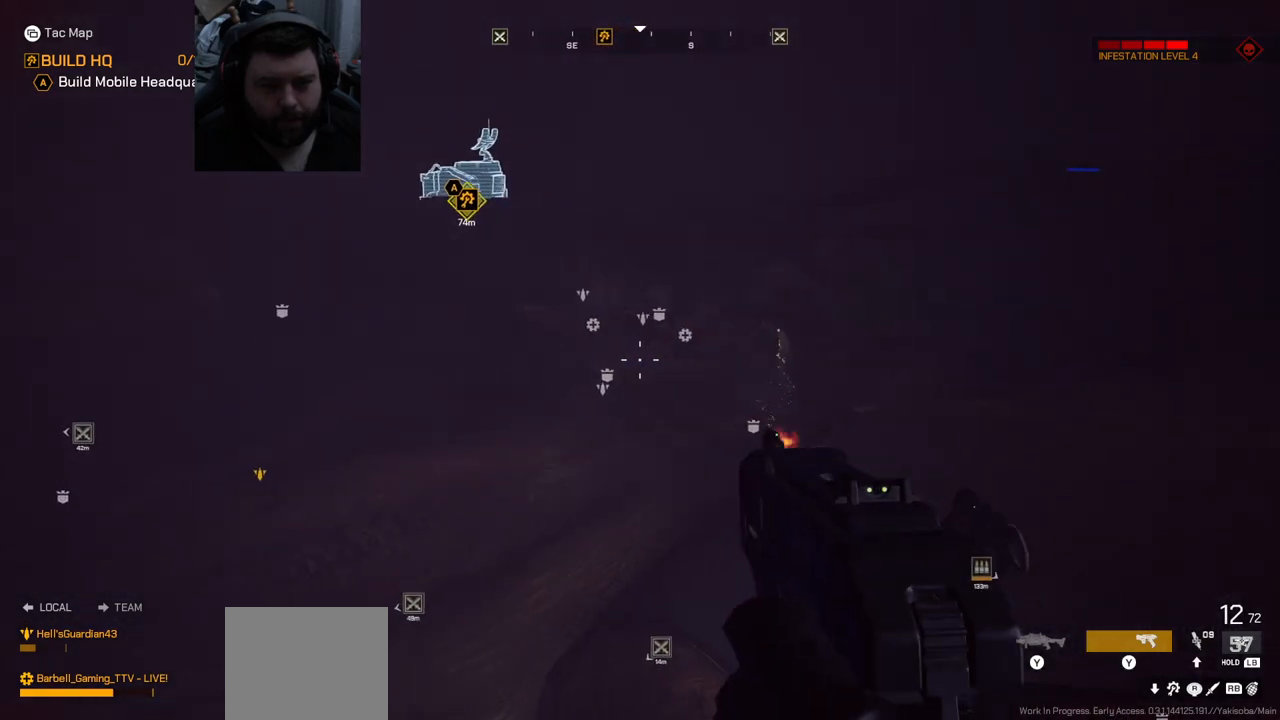
{"buttons": [], "left_stick": "up", "right_stick": "center", "events": [[67, "SQUARE", "up"], [150, "SQUARE", "down"], [267, "SQUARE", "up"], [283, "left_stick", "up"]]}
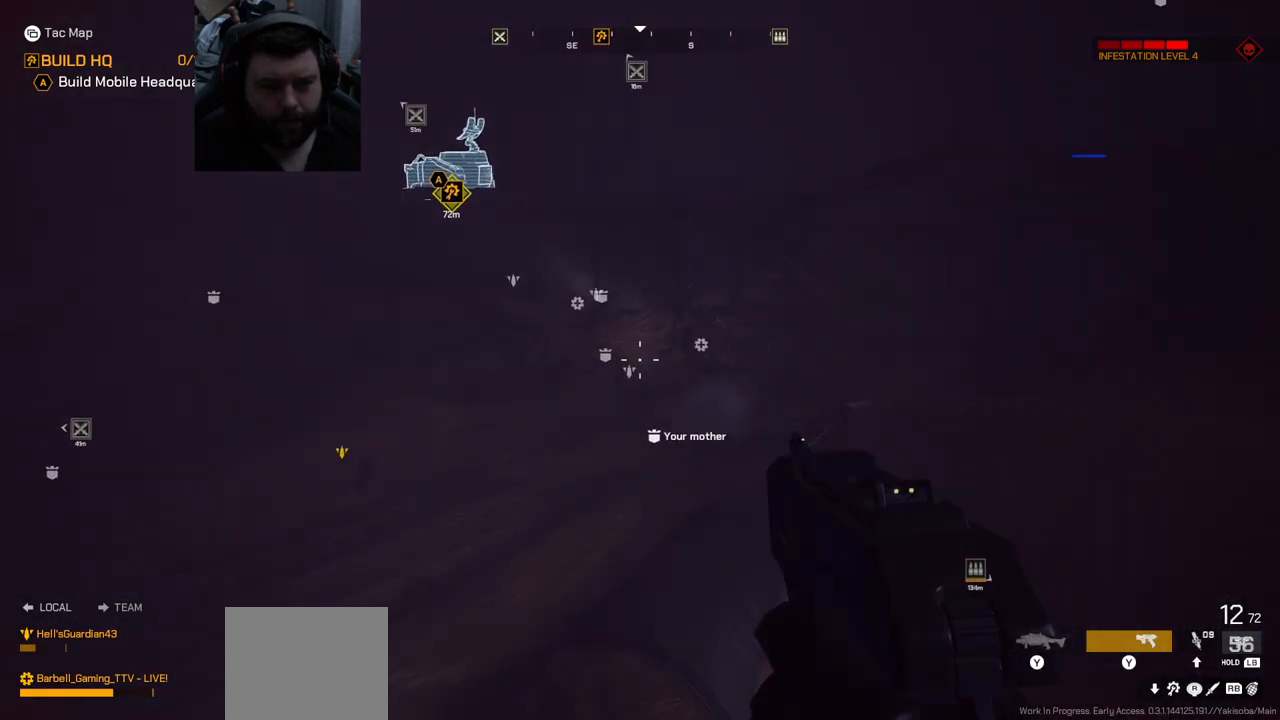
{"buttons": [], "left_stick": "up", "right_stick": "center", "events": [[283, "right_stick", "down"], [367, "right_stick", "center"], [400, "R2", "down"], [500, "R2", "up"]]}
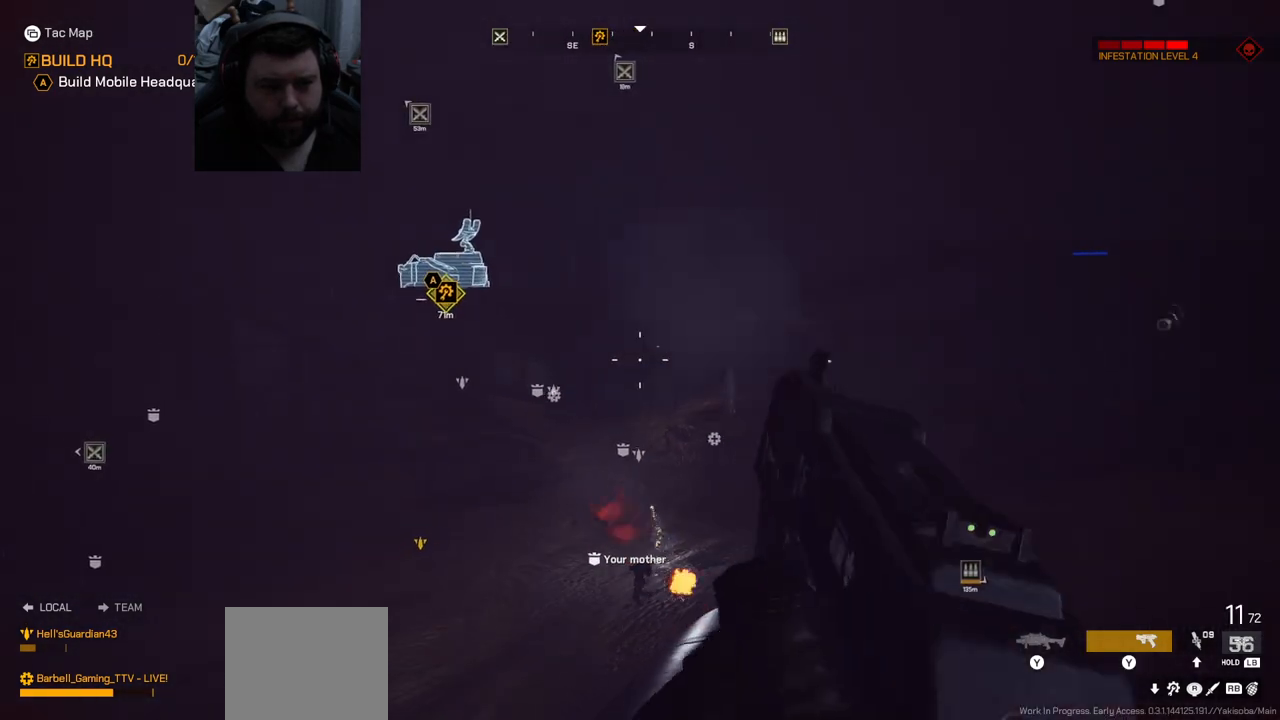
{"buttons": [], "left_stick": "up", "right_stick": "center", "events": [[117, "right_stick", "up"], [200, "right_stick", "center"], [333, "R2", "down"], [400, "R2", "up"]]}
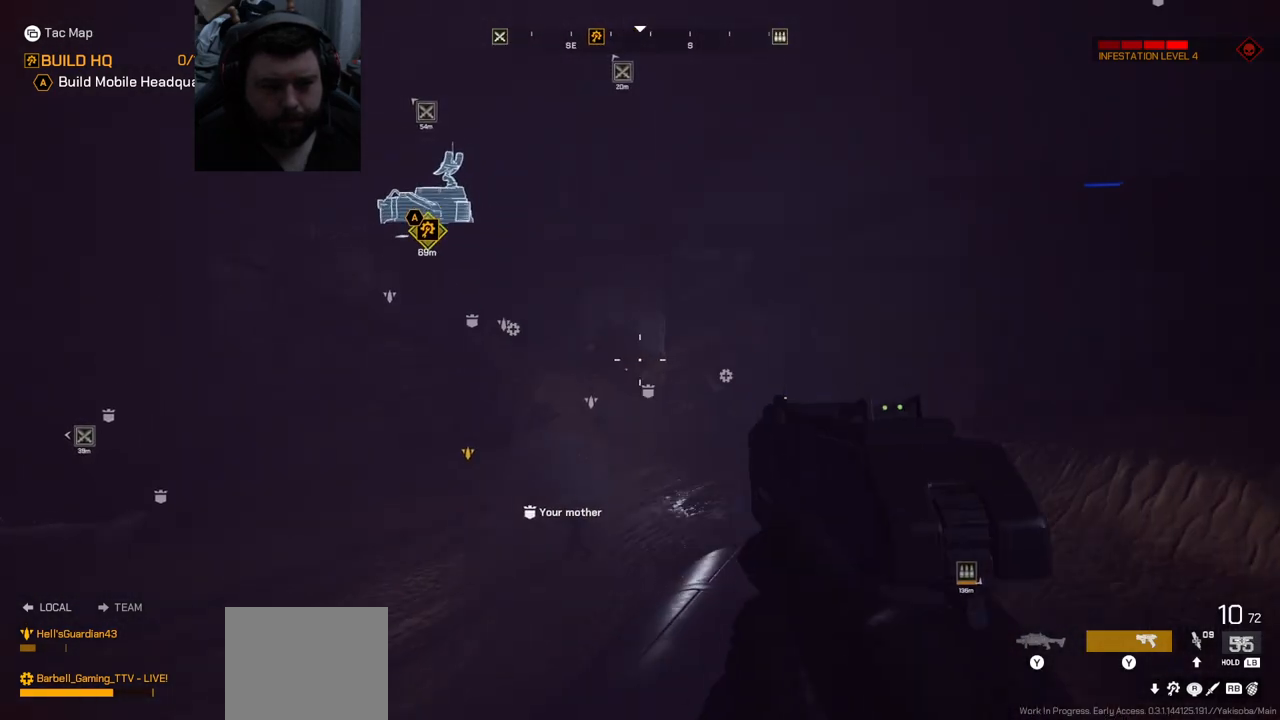
{"buttons": ["R2"], "left_stick": "up", "right_stick": "center", "events": [[183, "R2", "down"], [267, "right_stick", "right"], [333, "R2", "up"], [483, "right_stick", "center"], [500, "R2", "down"]]}
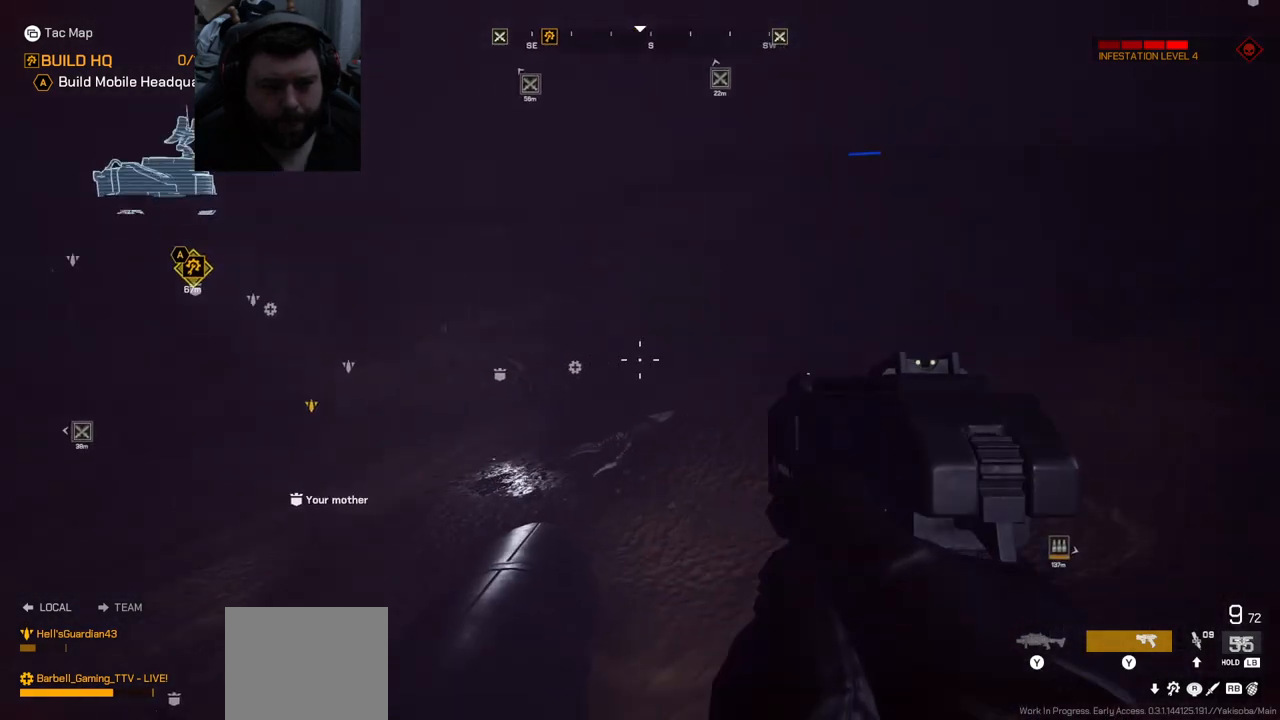
{"buttons": [], "left_stick": "up", "right_stick": "center", "events": [[117, "R2", "up"], [183, "R2", "down"], [267, "R2", "up"]]}
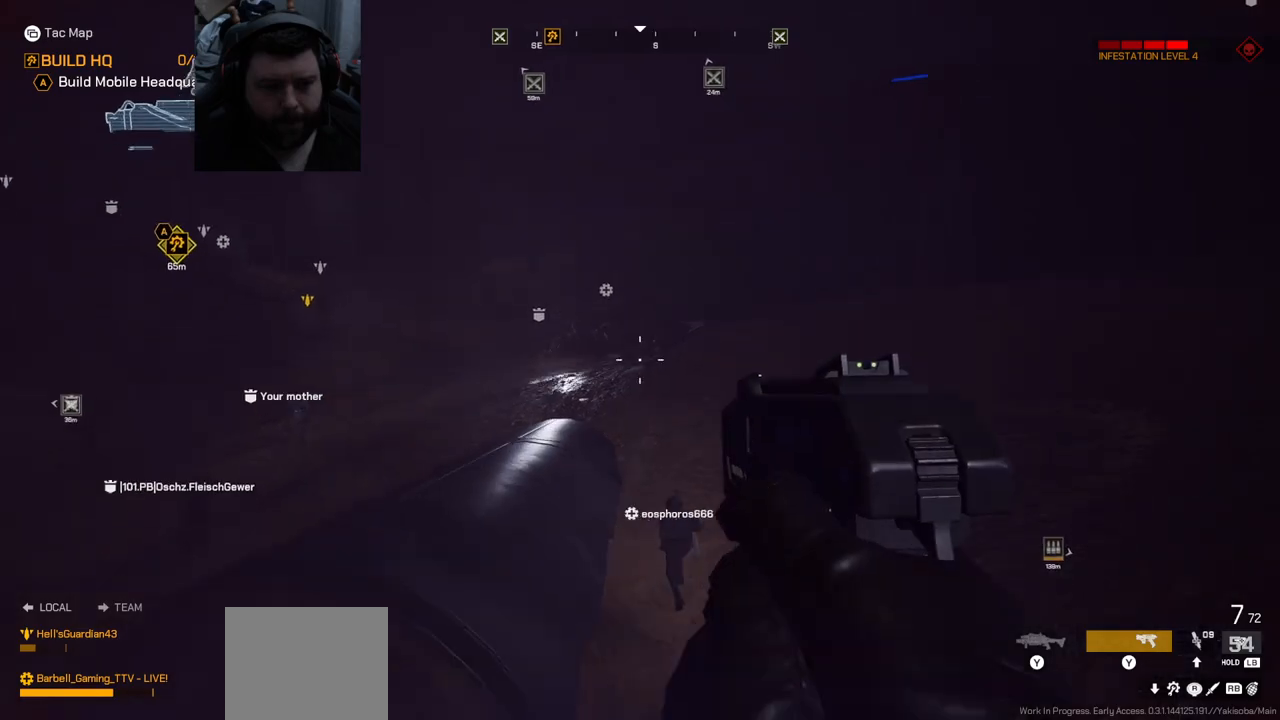
{"buttons": ["SQUARE"], "left_stick": "up", "right_stick": "center", "events": [[217, "right_stick", "down-left"], [350, "right_stick", "center"], [483, "SQUARE", "down"]]}
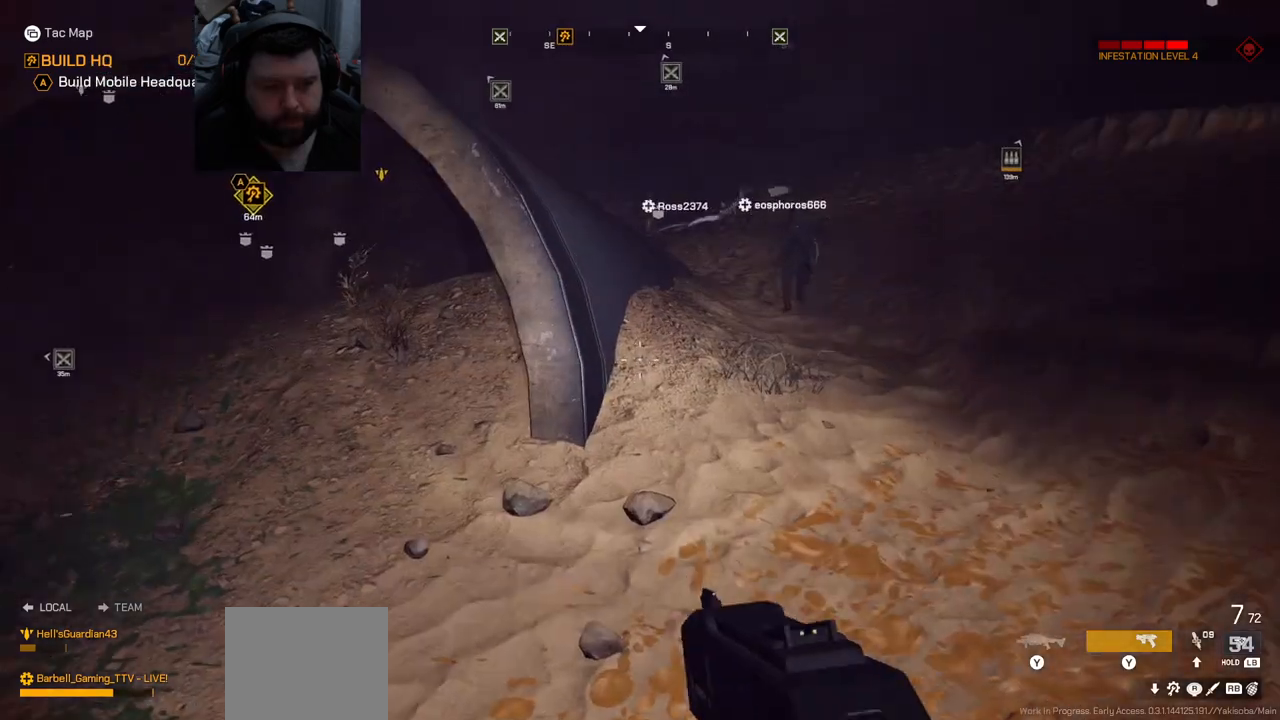
{"buttons": [], "left_stick": "up-right", "right_stick": "right", "events": [[17, "SQUARE", "up"], [233, "right_stick", "left"], [350, "left_stick", "up-right"], [417, "right_stick", "right"]]}
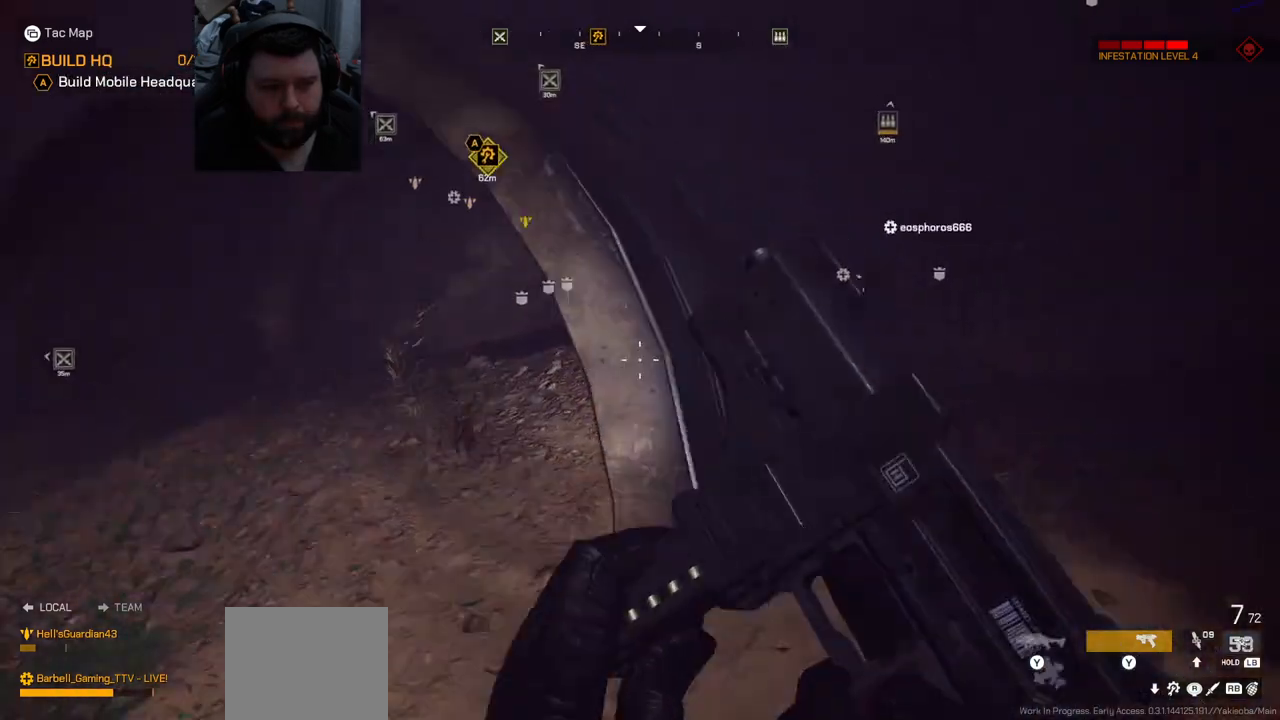
{"buttons": [], "left_stick": "up", "right_stick": "left", "events": [[100, "L3", "down"], [100, "left_stick", "up"], [100, "right_stick", "center"], [250, "L3", "up"], [500, "right_stick", "left"]]}
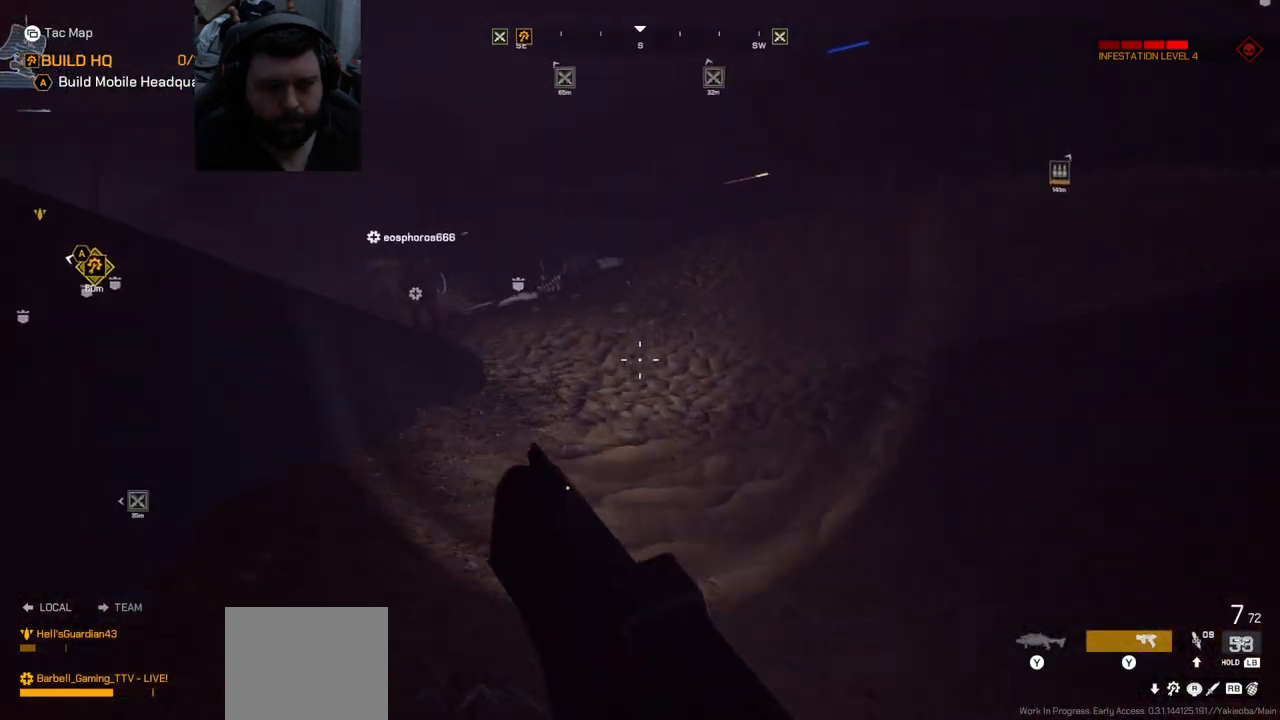
{"buttons": [], "left_stick": "right", "right_stick": "left", "events": [[100, "left_stick", "up-right"], [367, "left_stick", "right"]]}
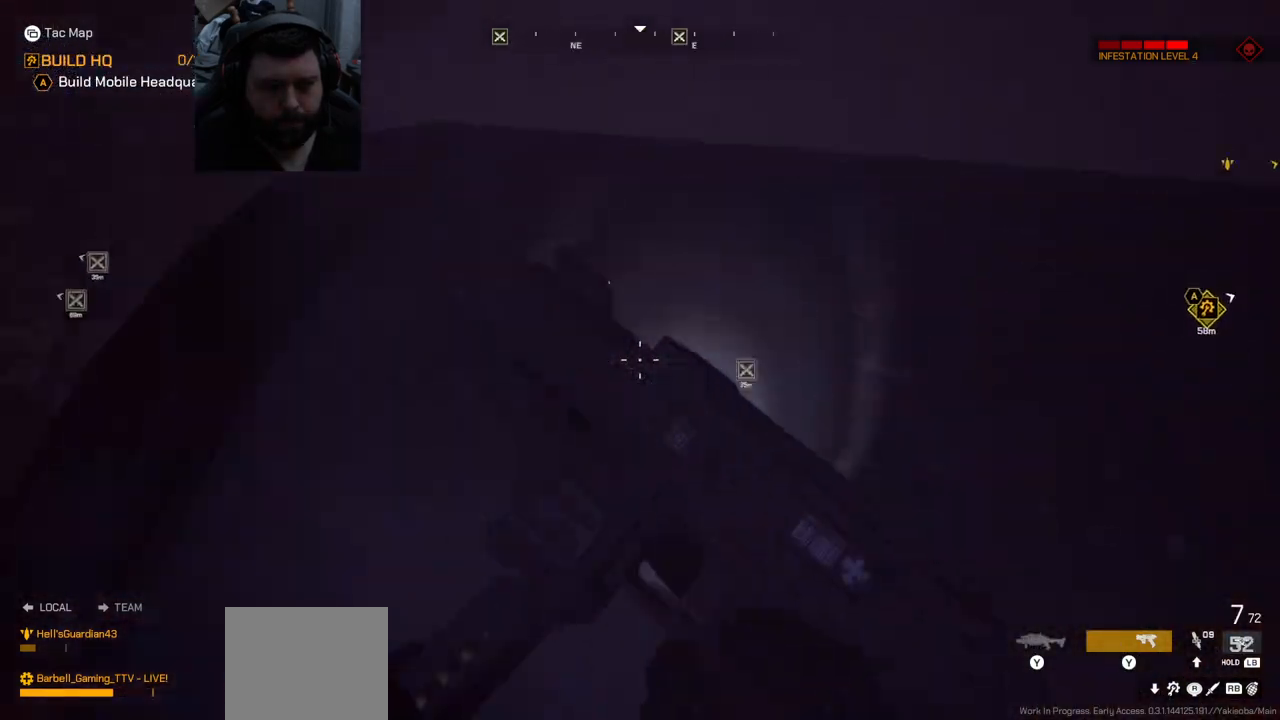
{"buttons": [], "left_stick": "right", "right_stick": "right", "events": [[183, "right_stick", "center"], [317, "right_stick", "right"]]}